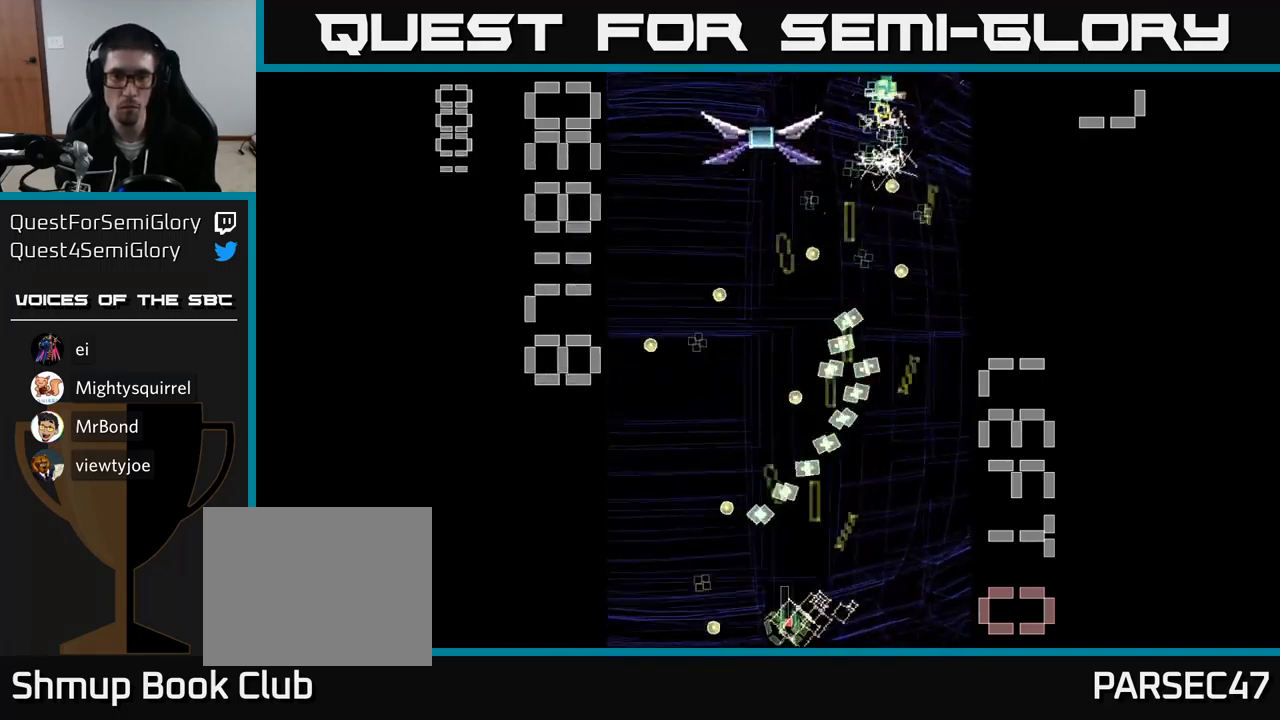
Gameplay with a controller (Xbox layout); each line is a JSON object with the inputs held at the frame after it. "events" lists button and stick changes between this image and that frame as [ms after this image, input, new state], when the widget could be followed in between. Not read: L3 R3 left_stick right_stick.
{"buttons": ["A", "X", "DPAD_UP", "DPAD_RIGHT"], "events": [[16, "DPAD_DOWN", "up"], [333, "DPAD_UP", "down"], [383, "DPAD_LEFT", "up"], [483, "DPAD_RIGHT", "down"]]}
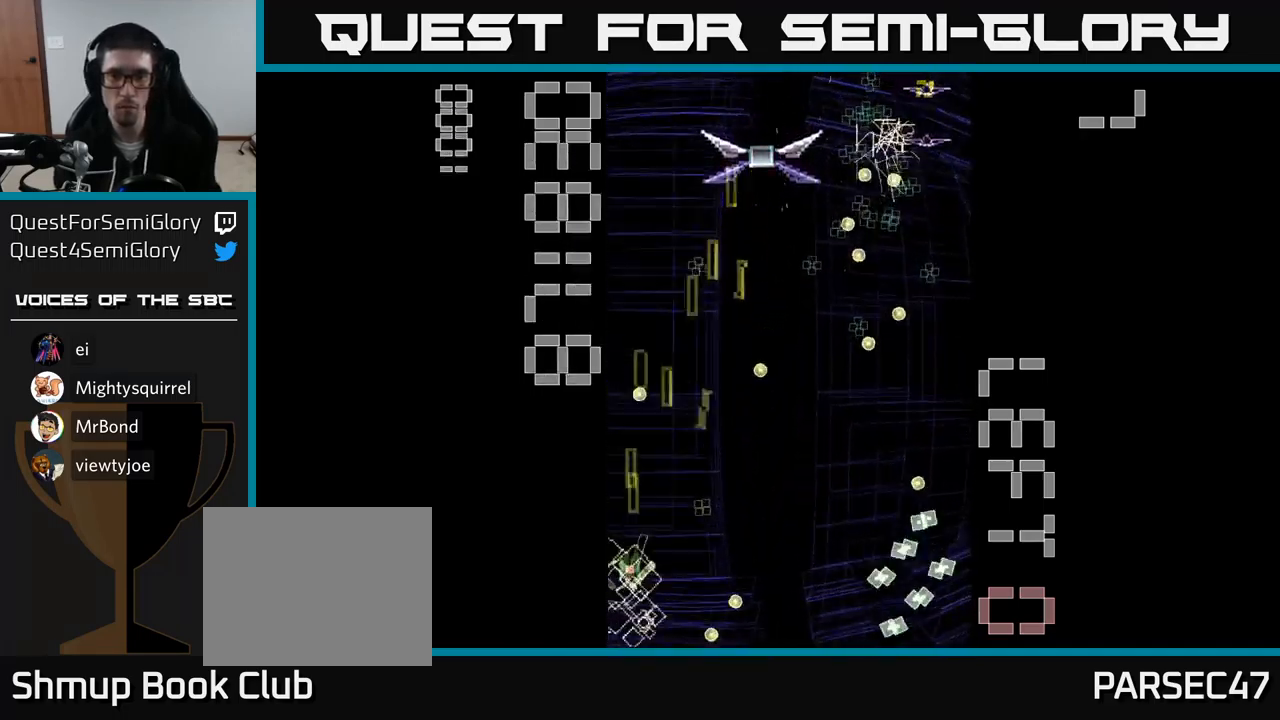
{"buttons": ["A", "DPAD_LEFT"], "events": [[100, "DPAD_UP", "up"], [366, "X", "up"], [400, "DPAD_DOWN", "down"], [400, "DPAD_RIGHT", "up"], [466, "DPAD_DOWN", "up"], [466, "DPAD_LEFT", "down"]]}
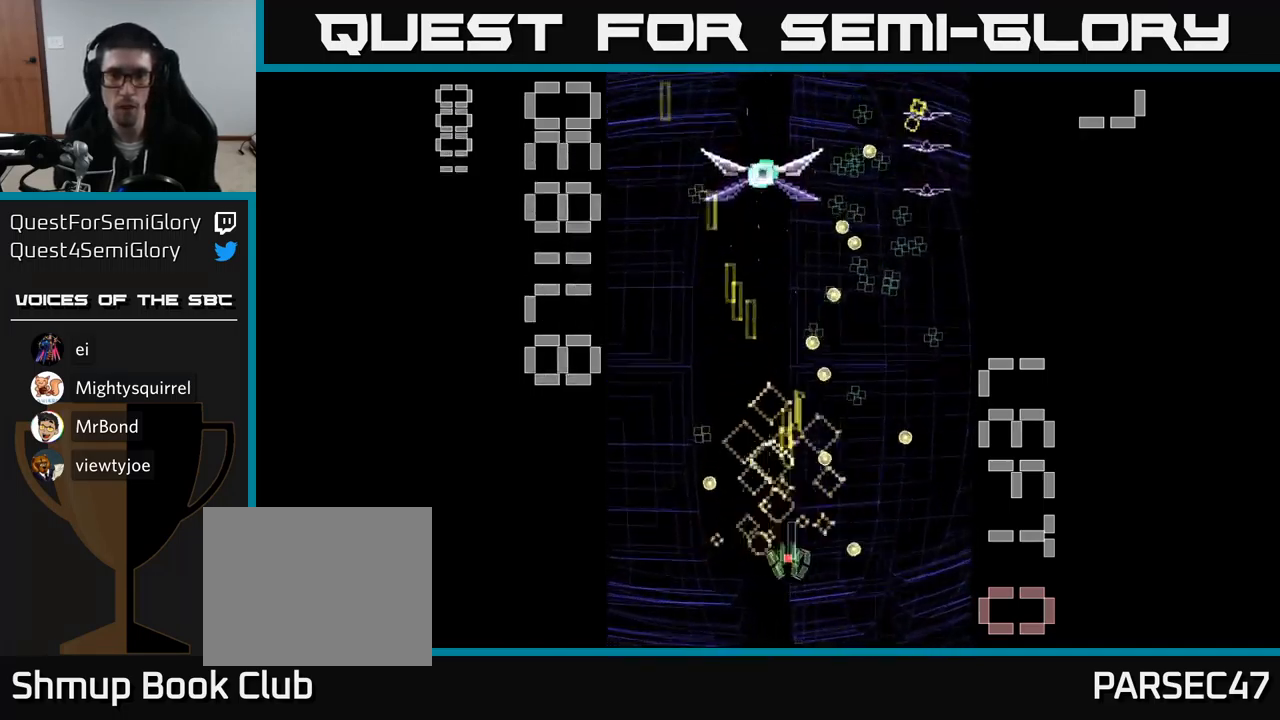
{"buttons": ["A", "DPAD_DOWN", "DPAD_RIGHT"]}
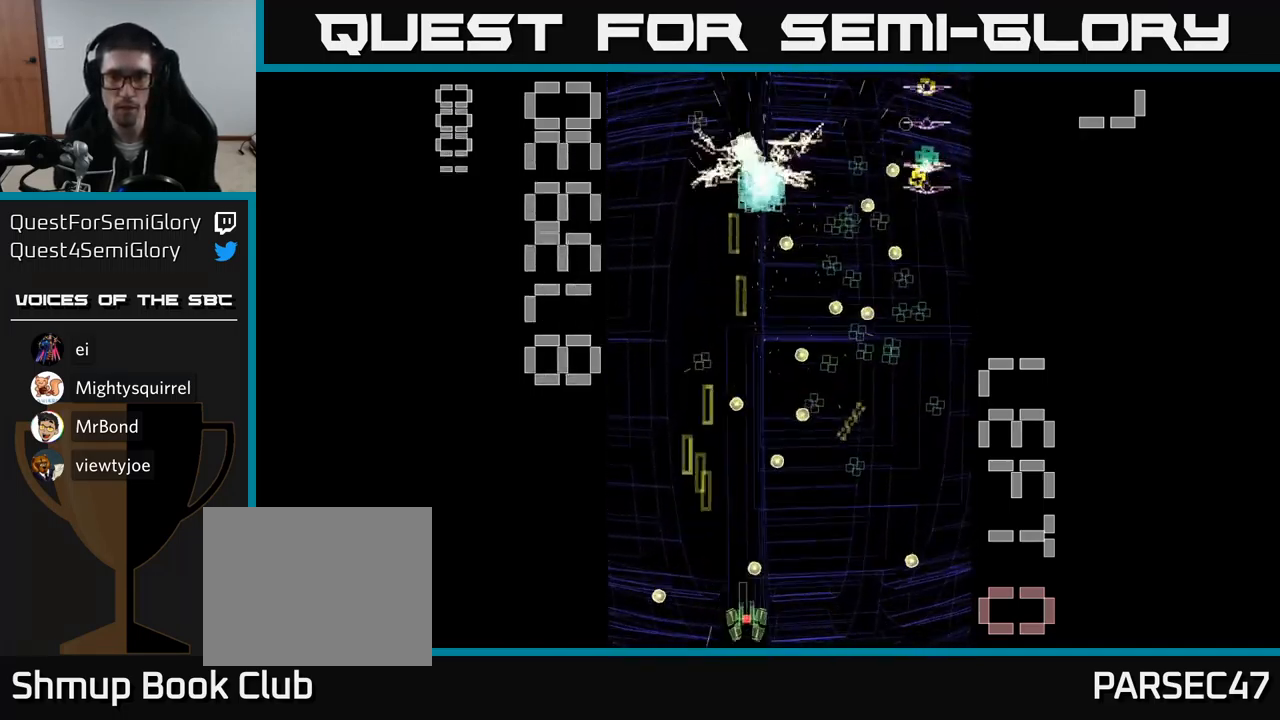
{"buttons": ["A"], "events": [[50, "DPAD_DOWN", "up"], [133, "DPAD_UP", "down"], [150, "DPAD_RIGHT", "up"], [383, "DPAD_RIGHT", "down"], [400, "DPAD_UP", "up"], [500, "DPAD_RIGHT", "up"]]}
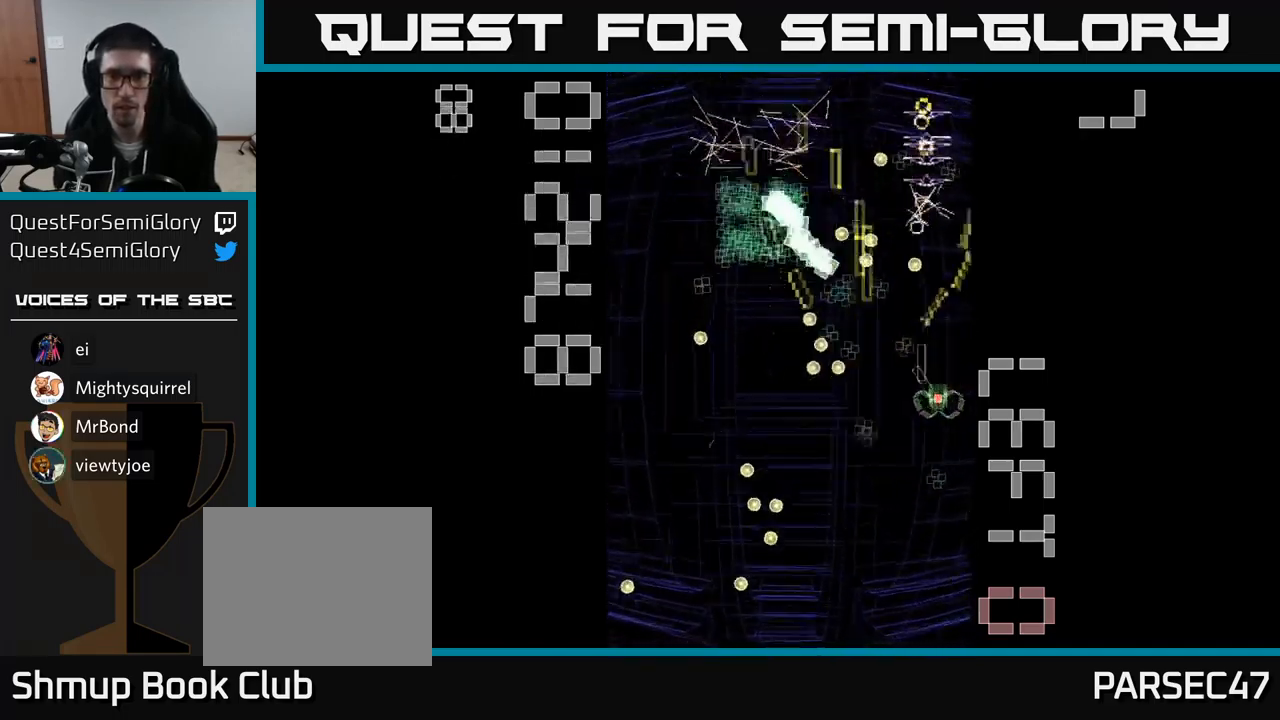
{"buttons": ["A", "DPAD_UP"], "events": [[50, "DPAD_LEFT", "down"], [116, "DPAD_DOWN", "down"], [166, "DPAD_LEFT", "up"], [183, "DPAD_RIGHT", "down"], [333, "DPAD_RIGHT", "up"], [433, "DPAD_DOWN", "up"], [450, "DPAD_UP", "down"]]}
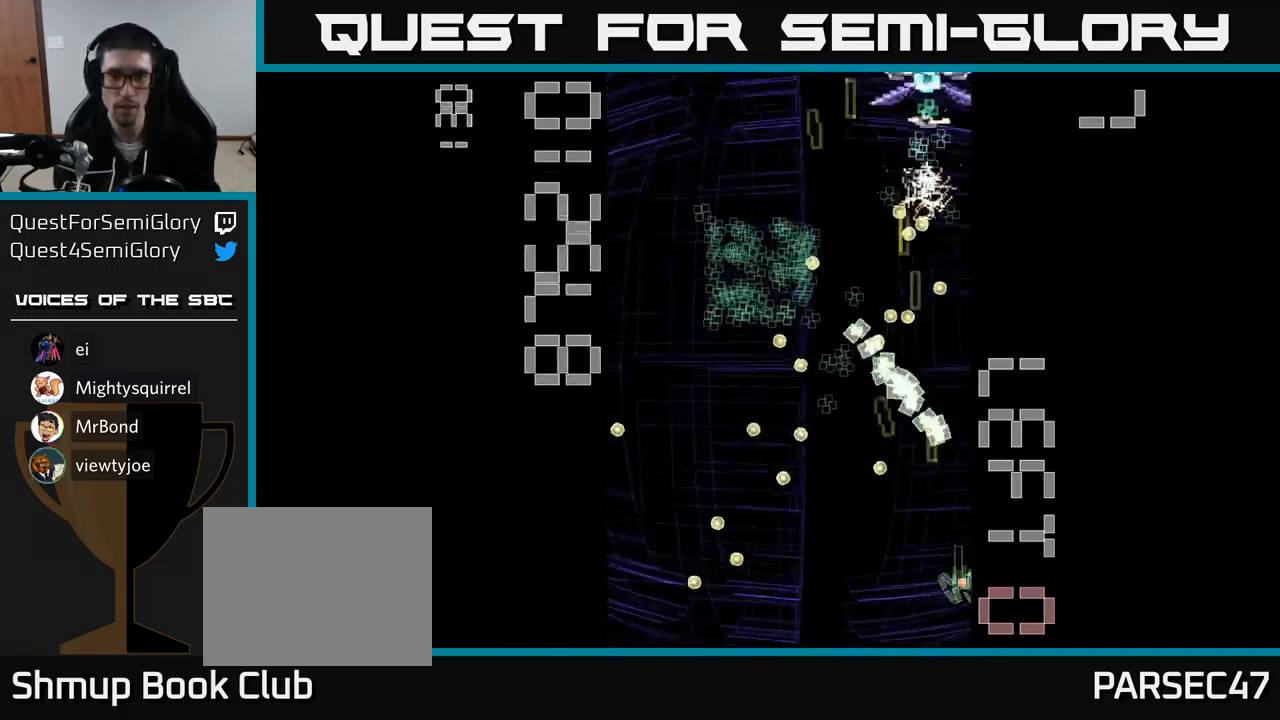
{"buttons": ["A", "DPAD_LEFT"], "events": [[66, "DPAD_UP", "up"], [83, "DPAD_LEFT", "down"], [100, "DPAD_DOWN", "down"], [200, "DPAD_DOWN", "up"], [200, "DPAD_LEFT", "up"], [400, "DPAD_LEFT", "down"]]}
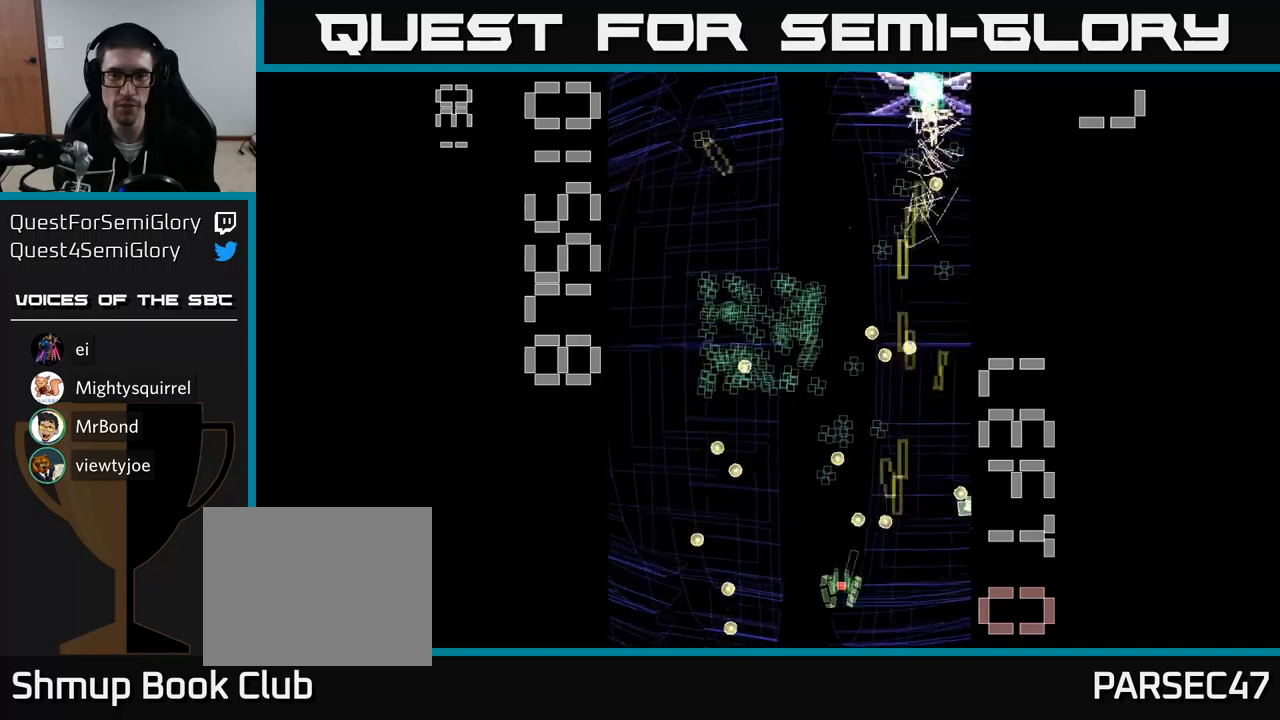
{"buttons": ["A", "DPAD_UP"], "events": [[50, "DPAD_UP", "down"], [100, "DPAD_LEFT", "up"], [367, "DPAD_LEFT", "down"], [467, "DPAD_LEFT", "up"]]}
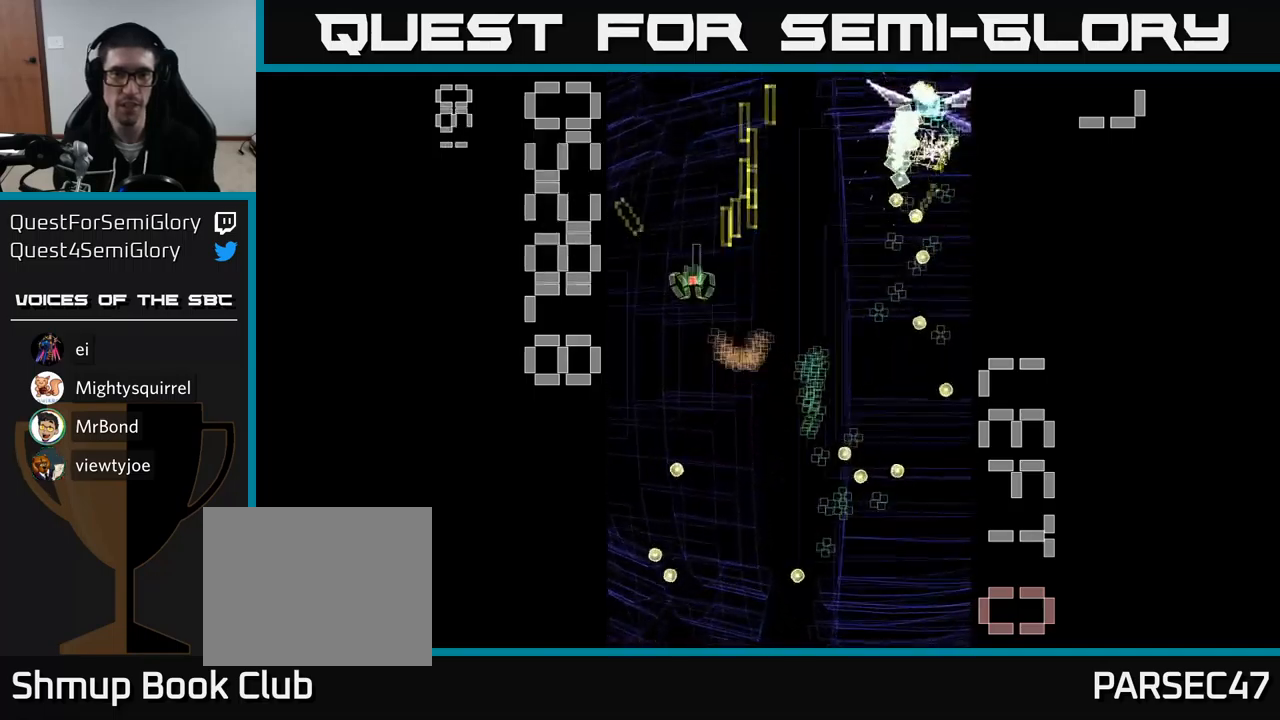
{"buttons": ["A", "X", "DPAD_LEFT"], "events": [[150, "DPAD_UP", "up"], [183, "DPAD_DOWN", "down"], [283, "X", "down"], [450, "DPAD_LEFT", "down"], [467, "DPAD_DOWN", "up"]]}
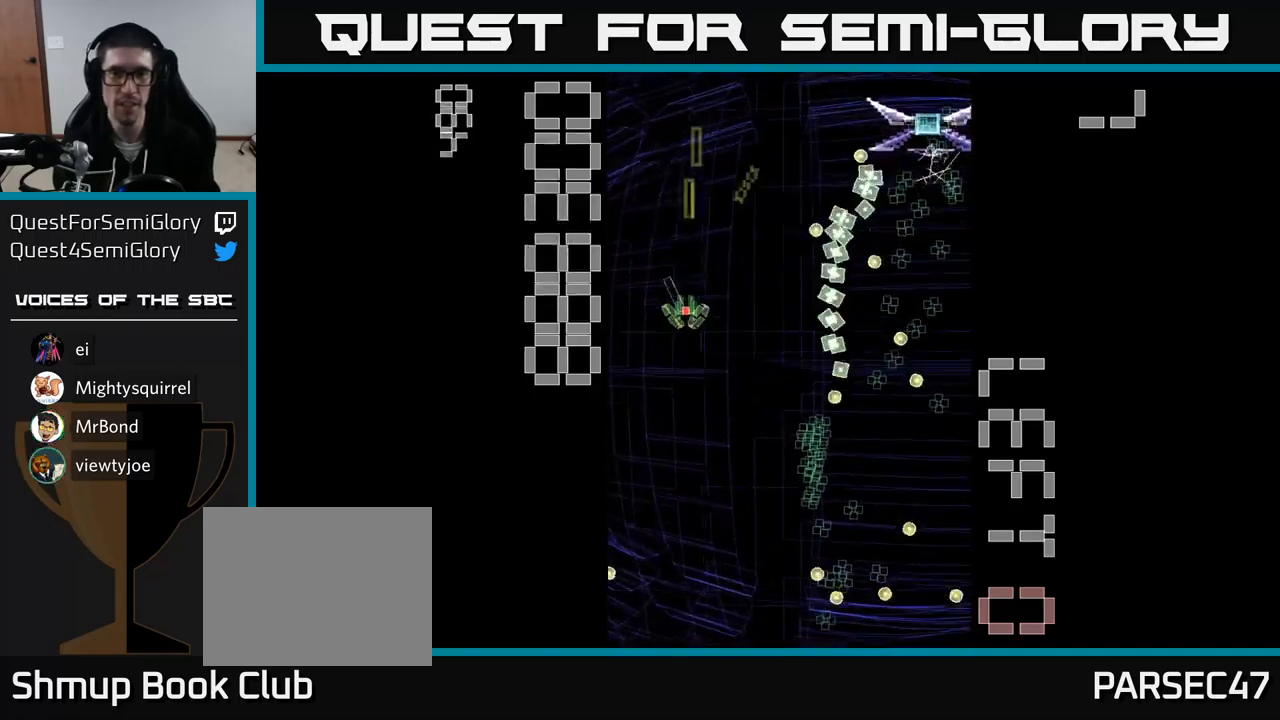
{"buttons": ["A", "X", "DPAD_DOWN", "DPAD_RIGHT"], "events": [[17, "DPAD_UP", "down"], [50, "DPAD_LEFT", "up"], [300, "DPAD_RIGHT", "down"], [383, "DPAD_UP", "up"], [433, "DPAD_DOWN", "down"]]}
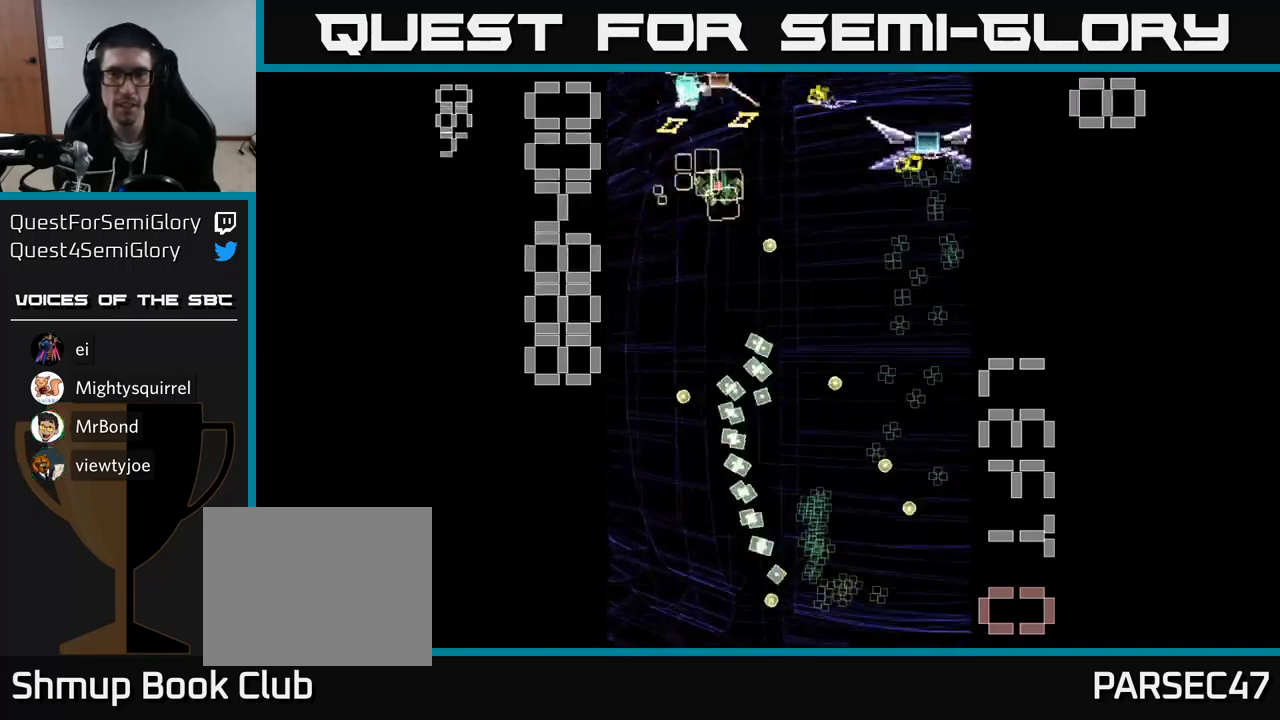
{"buttons": ["A", "X", "DPAD_RIGHT"], "events": [[450, "DPAD_DOWN", "up"]]}
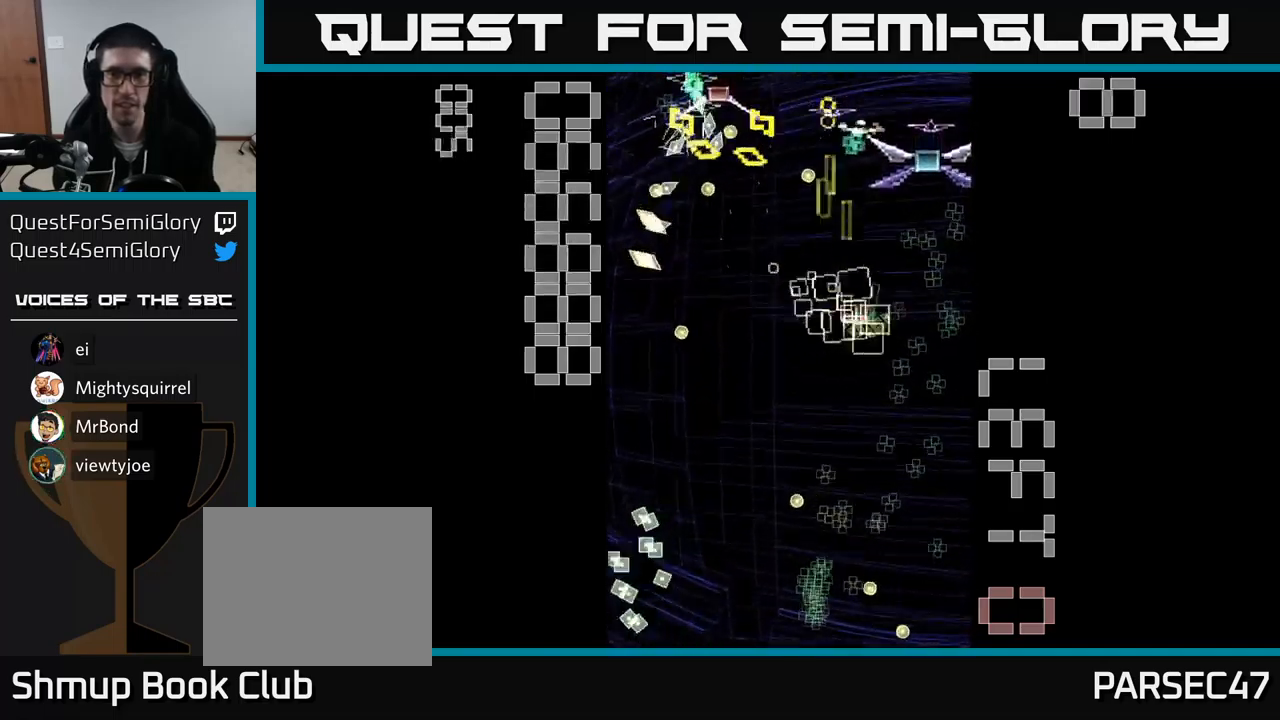
{"buttons": ["A", "DPAD_DOWN", "DPAD_LEFT"], "events": [[217, "X", "up"], [233, "DPAD_RIGHT", "up"], [267, "DPAD_LEFT", "down"], [300, "DPAD_DOWN", "down"]]}
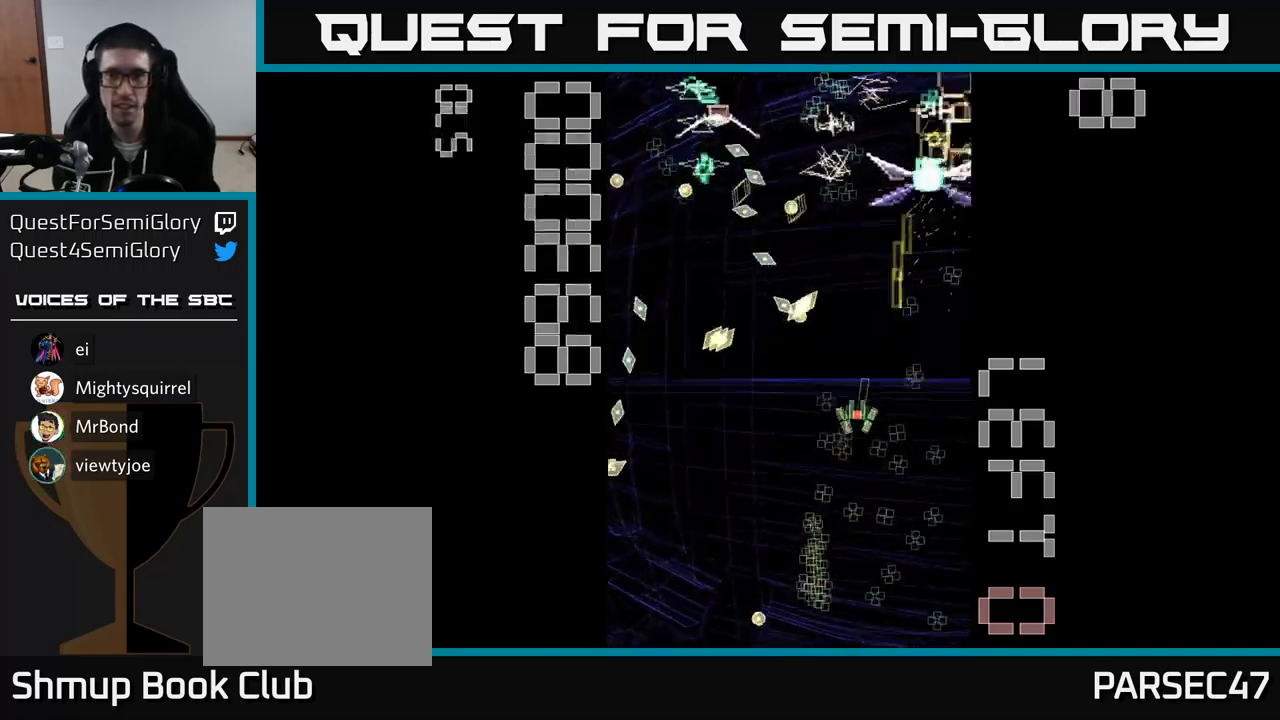
{"buttons": ["A", "DPAD_DOWN"], "events": [[17, "DPAD_LEFT", "up"], [150, "DPAD_RIGHT", "down"], [217, "DPAD_DOWN", "up"], [233, "DPAD_RIGHT", "up"], [233, "DPAD_UP", "down"], [267, "DPAD_LEFT", "down"], [300, "DPAD_UP", "up"], [350, "DPAD_DOWN", "down"], [417, "DPAD_LEFT", "up"]]}
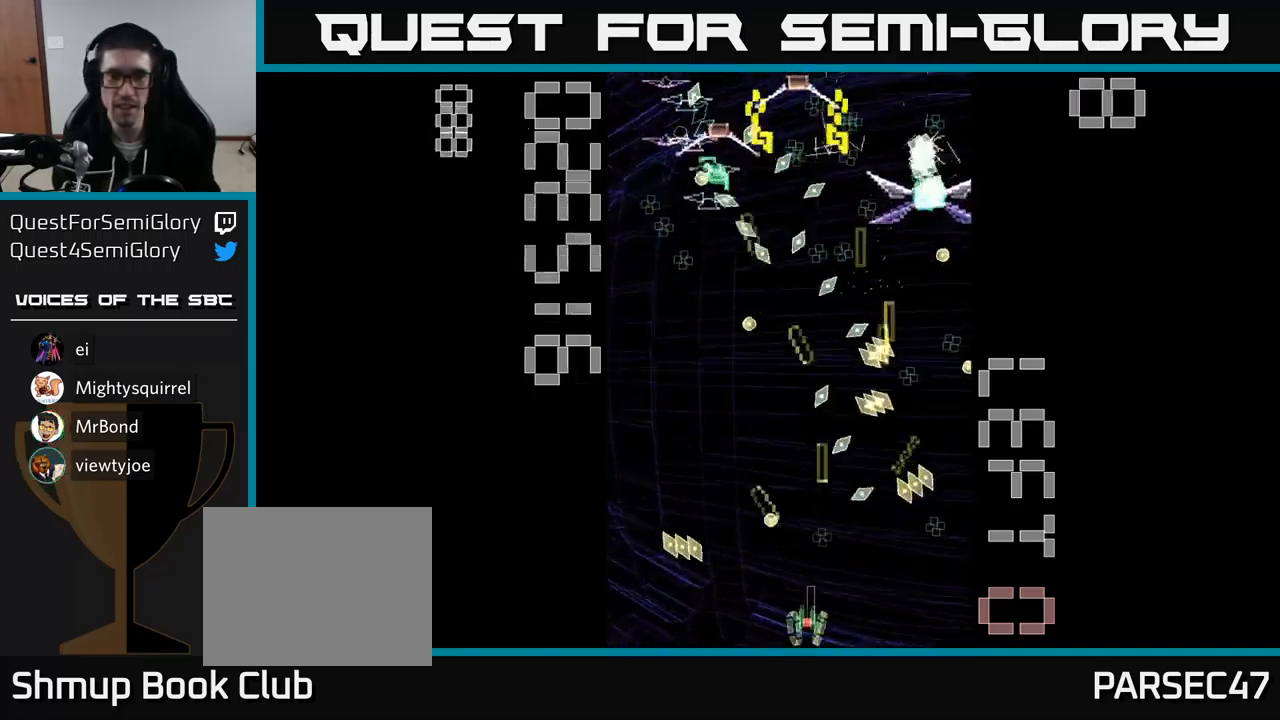
{"buttons": ["A", "X"], "events": [[17, "DPAD_DOWN", "up"], [250, "DPAD_LEFT", "down"], [250, "X", "down"], [333, "DPAD_UP", "down"], [417, "DPAD_LEFT", "up"], [450, "DPAD_UP", "up"]]}
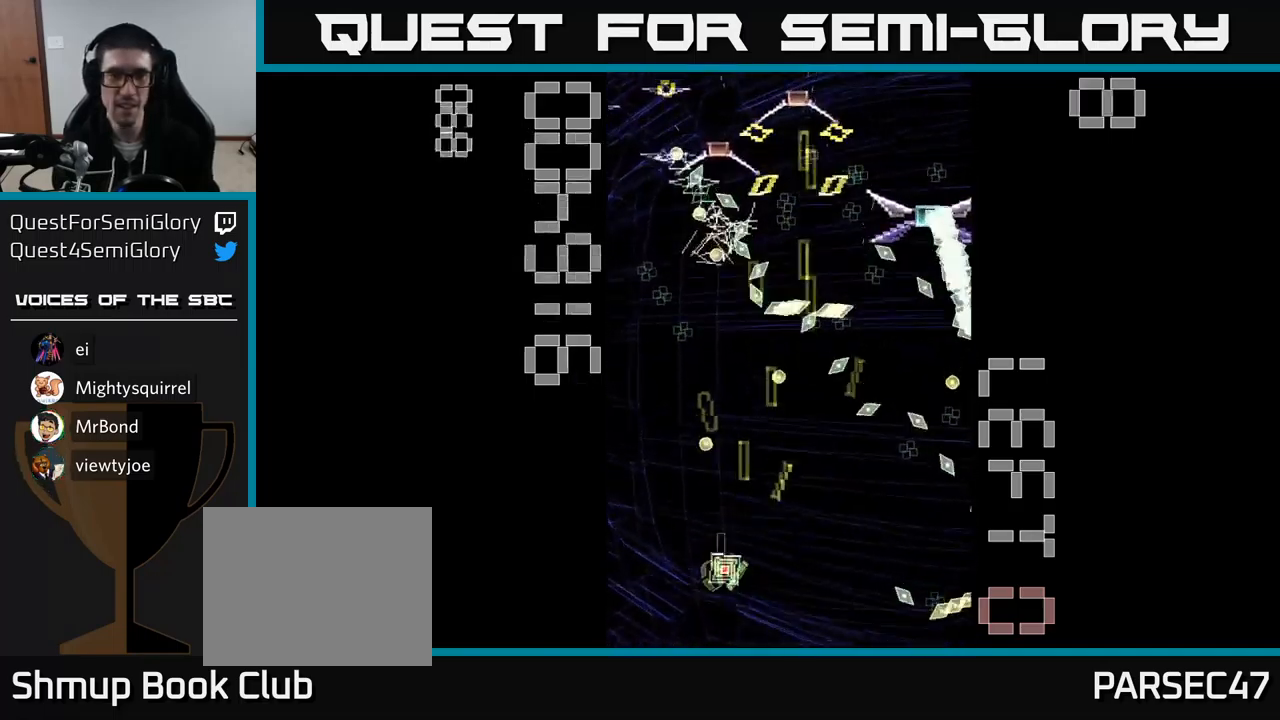
{"buttons": ["A", "X"], "events": []}
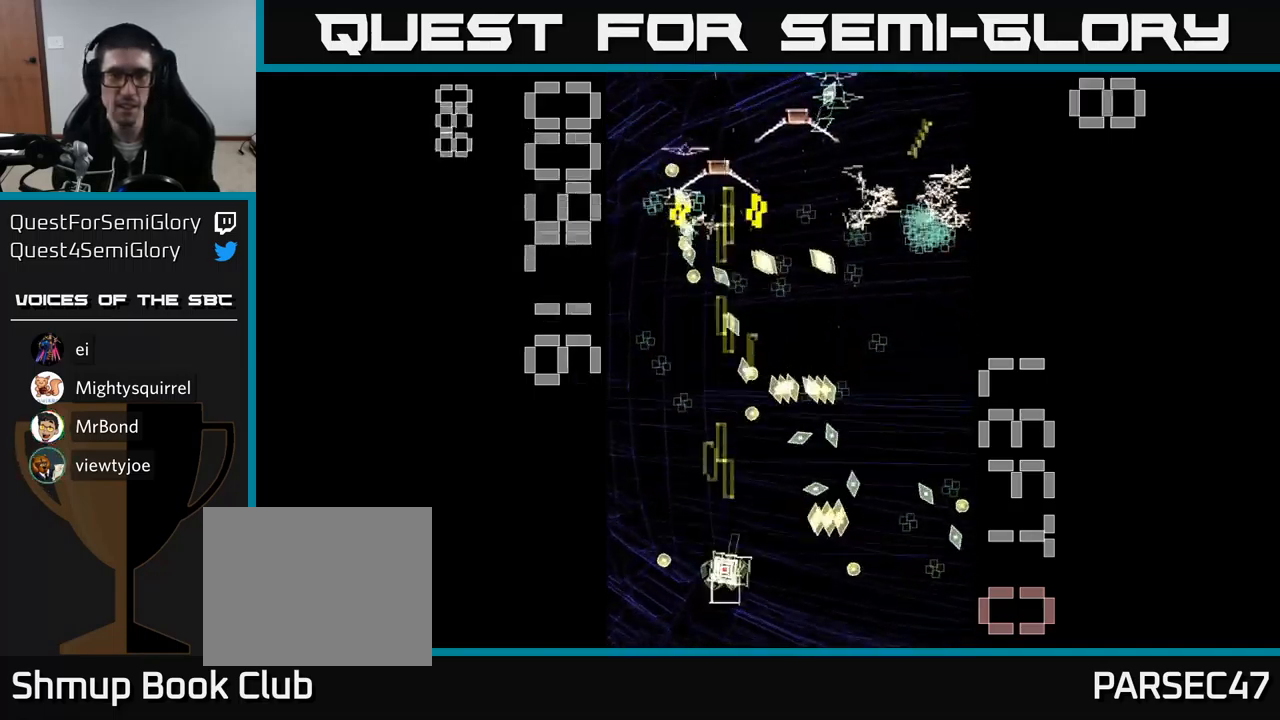
{"buttons": ["A"], "events": [[117, "X", "up"], [233, "DPAD_LEFT", "down"], [317, "DPAD_UP", "down"], [350, "DPAD_LEFT", "up"], [483, "DPAD_UP", "up"]]}
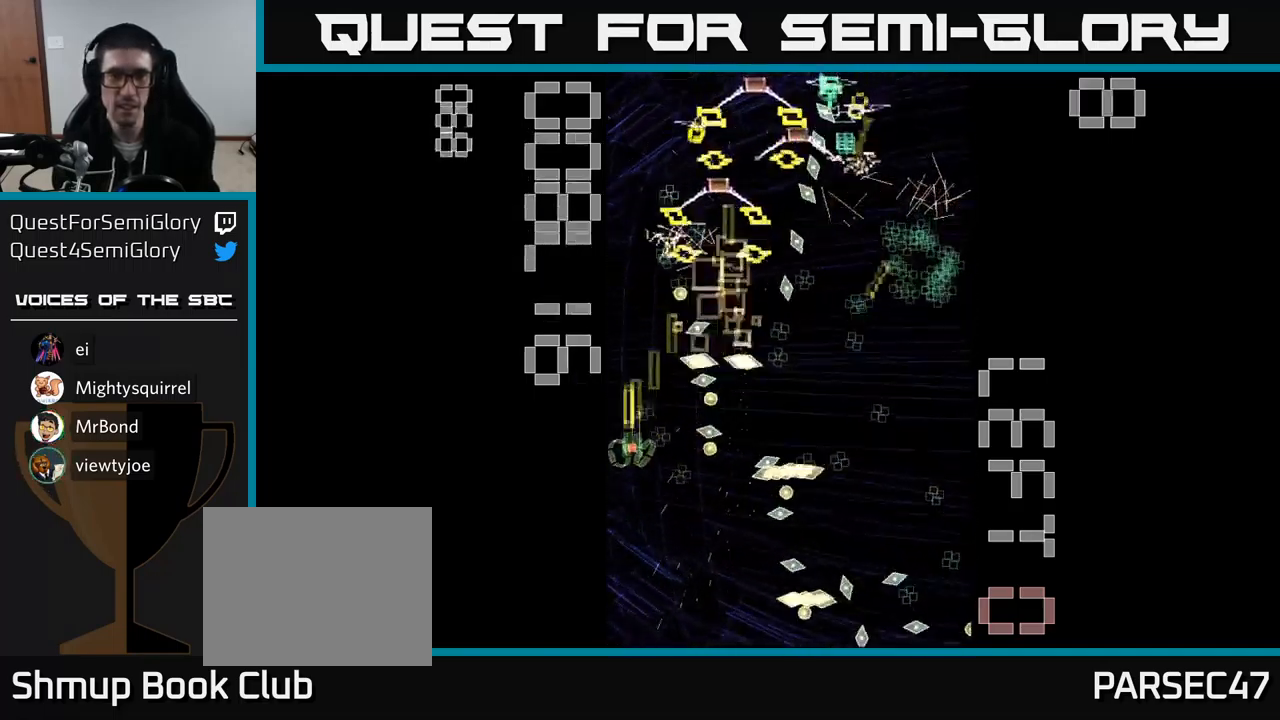
{"buttons": ["A"], "events": []}
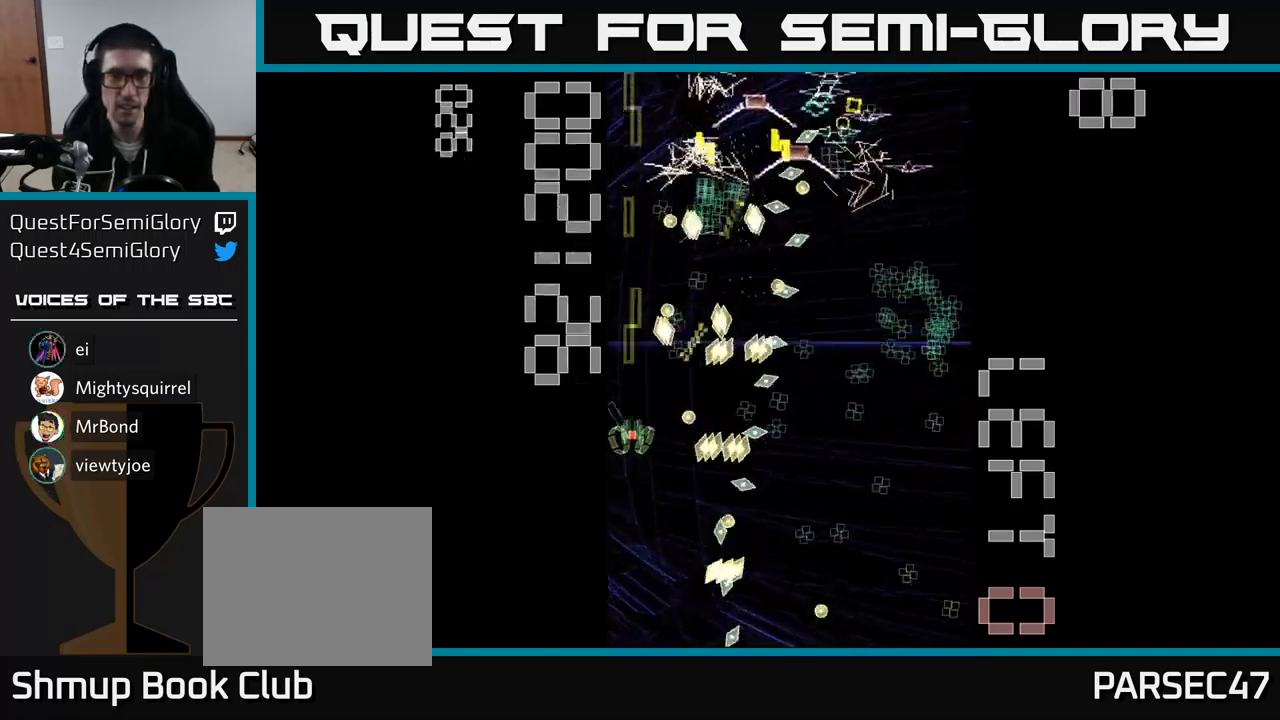
{"buttons": ["A"], "events": [[134, "DPAD_LEFT", "down"], [134, "DPAD_UP", "down"], [234, "DPAD_UP", "up"], [250, "DPAD_LEFT", "up"]]}
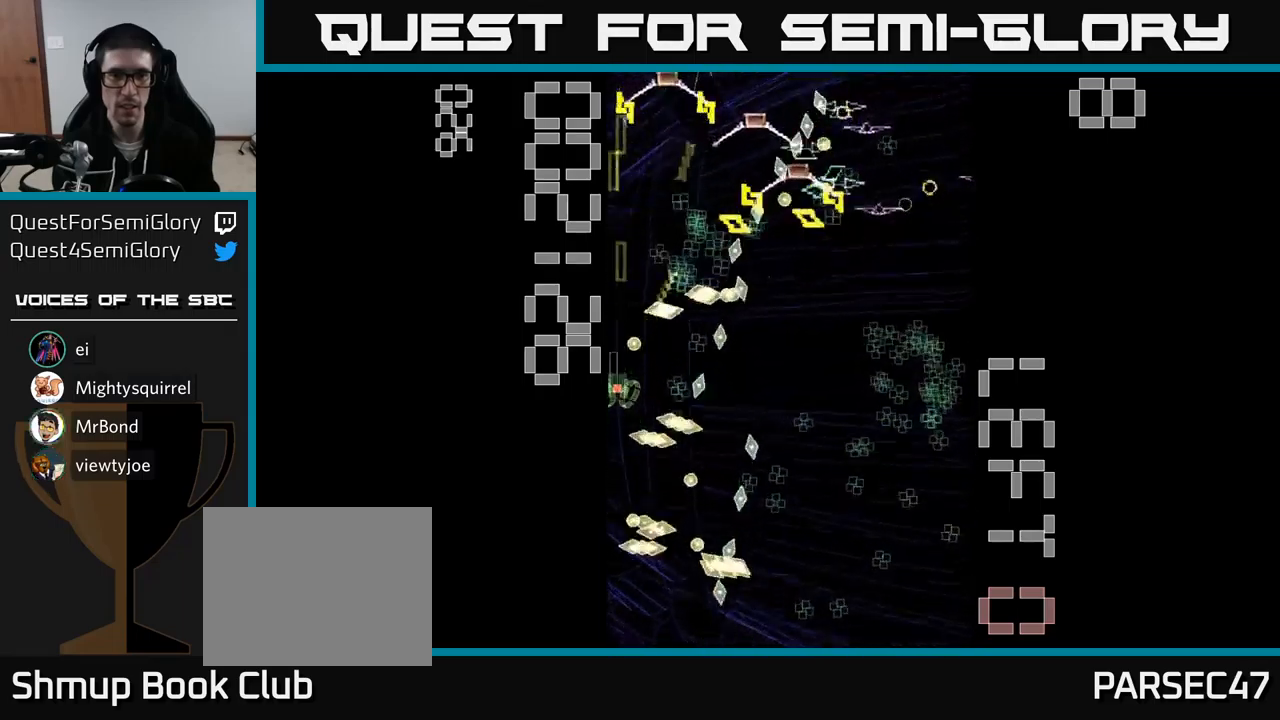
{"buttons": ["A", "DPAD_DOWN", "DPAD_RIGHT"], "events": [[167, "DPAD_DOWN", "down"], [200, "DPAD_RIGHT", "down"]]}
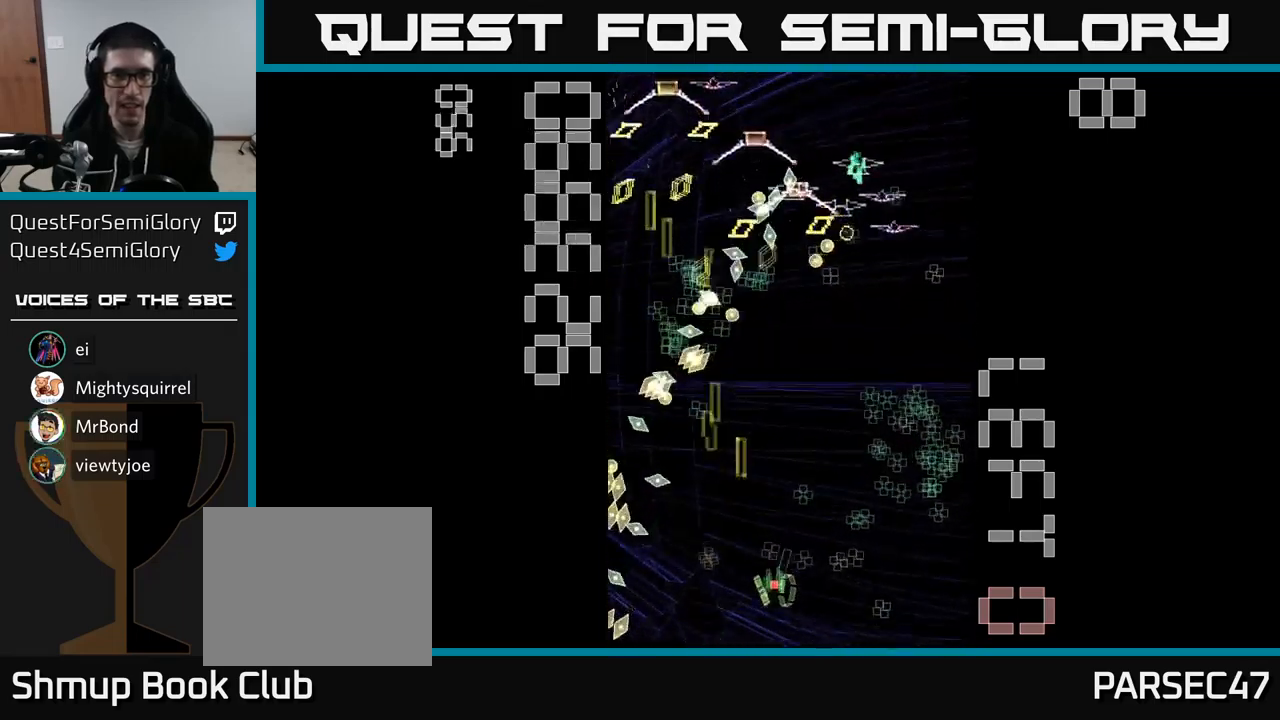
{"buttons": ["A", "X", "DPAD_DOWN"], "events": [[50, "DPAD_DOWN", "up"], [100, "DPAD_UP", "down"], [117, "DPAD_RIGHT", "up"], [134, "X", "down"], [267, "DPAD_RIGHT", "down"], [267, "DPAD_UP", "up"], [467, "DPAD_DOWN", "down"], [484, "DPAD_RIGHT", "up"]]}
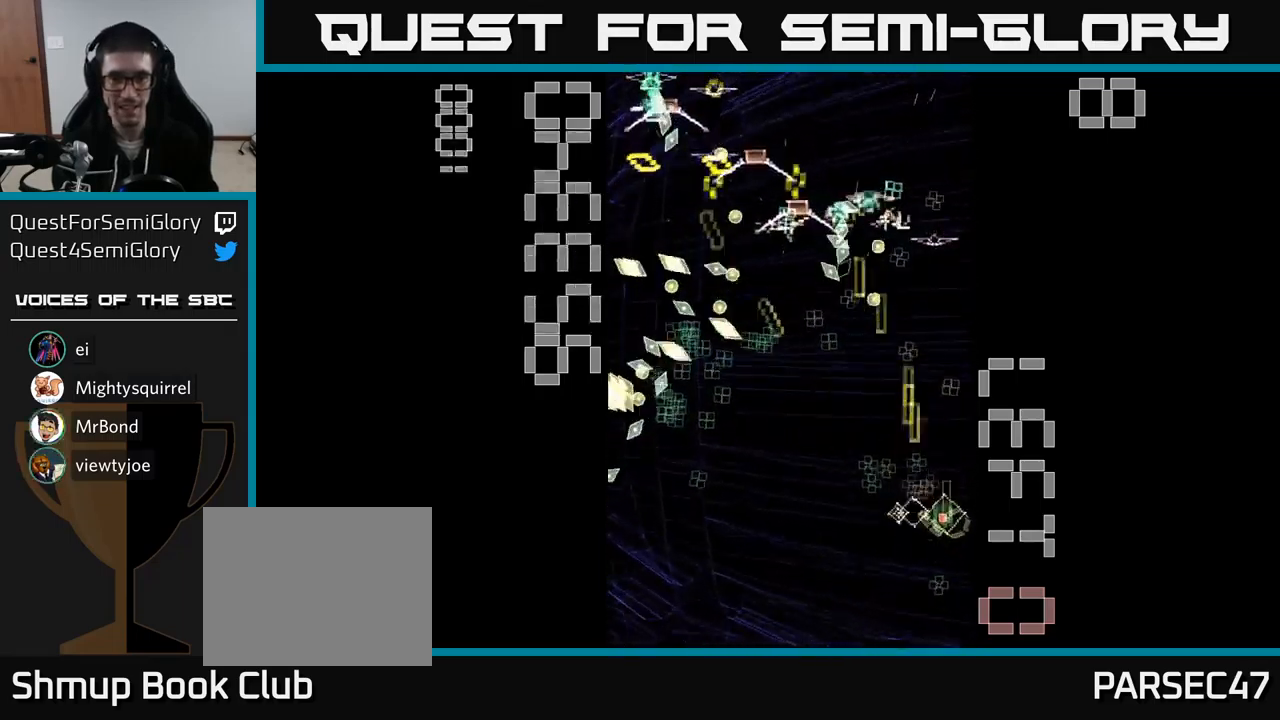
{"buttons": ["A", "X", "DPAD_LEFT"], "events": [[34, "DPAD_LEFT", "down"], [117, "DPAD_DOWN", "up"], [150, "DPAD_UP", "down"], [317, "DPAD_UP", "up"]]}
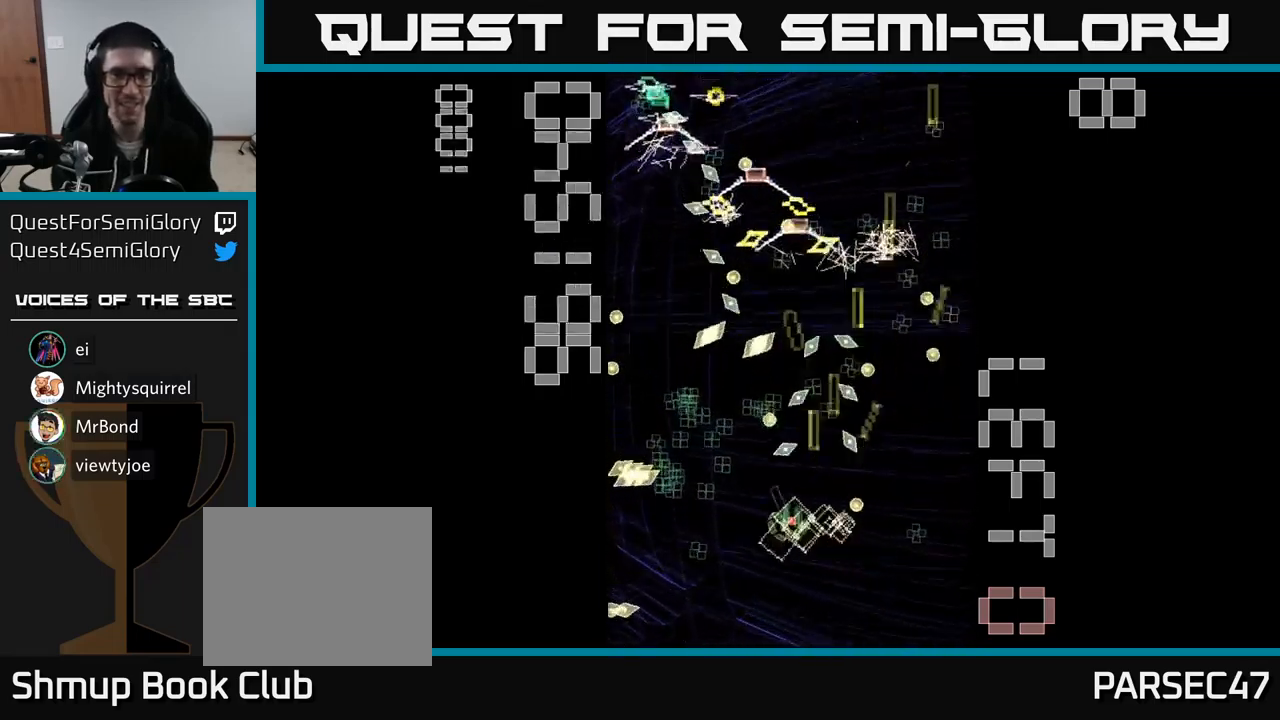
{"buttons": ["A", "DPAD_LEFT"], "events": [[17, "DPAD_DOWN", "down"], [167, "DPAD_LEFT", "up"], [184, "X", "up"], [217, "A", "up"], [234, "A", "down"], [234, "DPAD_DOWN", "up"], [234, "DPAD_LEFT", "down"], [267, "DPAD_UP", "down"], [317, "DPAD_LEFT", "up"], [500, "DPAD_LEFT", "down"], [500, "DPAD_UP", "up"]]}
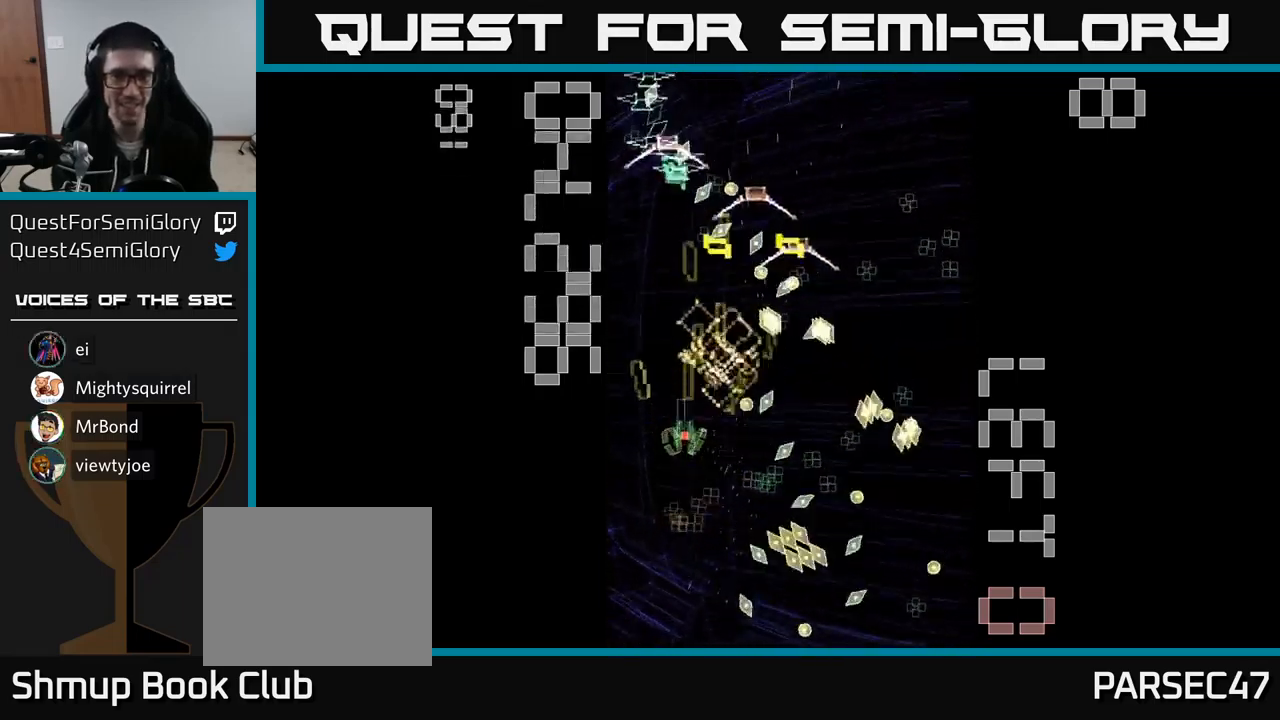
{"buttons": ["A", "DPAD_DOWN", "DPAD_RIGHT"], "events": [[50, "DPAD_DOWN", "down"], [67, "DPAD_LEFT", "up"], [100, "DPAD_RIGHT", "down"], [134, "DPAD_DOWN", "up"], [250, "DPAD_RIGHT", "up"], [284, "DPAD_LEFT", "down"], [417, "DPAD_DOWN", "down"], [417, "DPAD_LEFT", "up"], [434, "DPAD_RIGHT", "down"]]}
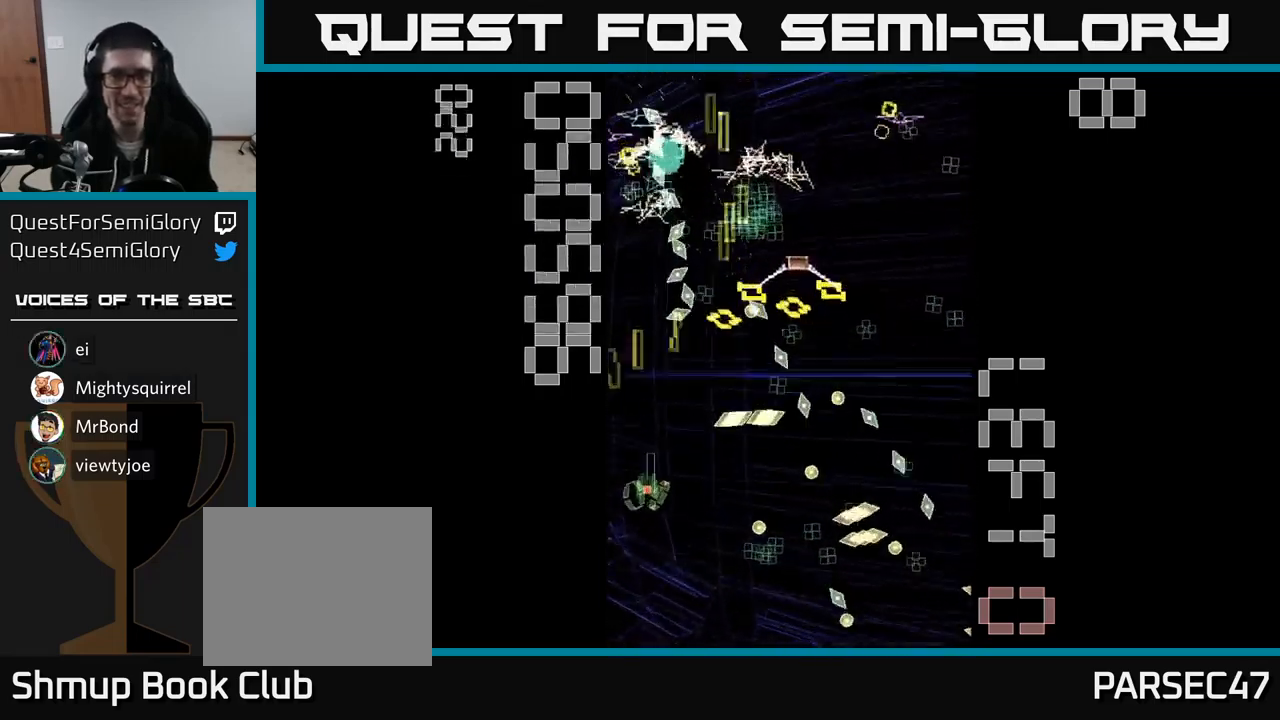
{"buttons": ["A", "DPAD_RIGHT"], "events": [[200, "DPAD_DOWN", "up"], [217, "DPAD_RIGHT", "up"], [267, "DPAD_LEFT", "down"], [434, "DPAD_LEFT", "up"], [467, "DPAD_RIGHT", "down"]]}
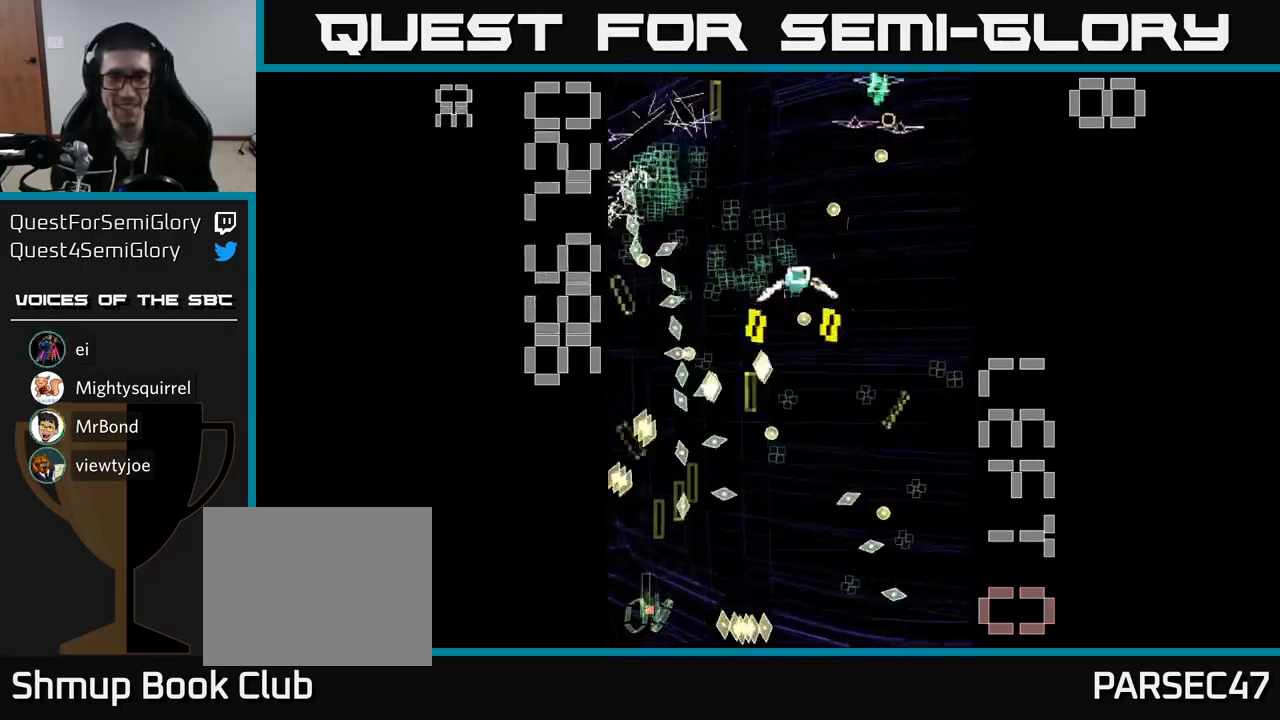
{"buttons": ["A", "X", "DPAD_RIGHT"], "events": [[234, "DPAD_RIGHT", "up"], [250, "DPAD_UP", "down"], [317, "X", "down"], [367, "DPAD_RIGHT", "down"], [367, "DPAD_UP", "up"]]}
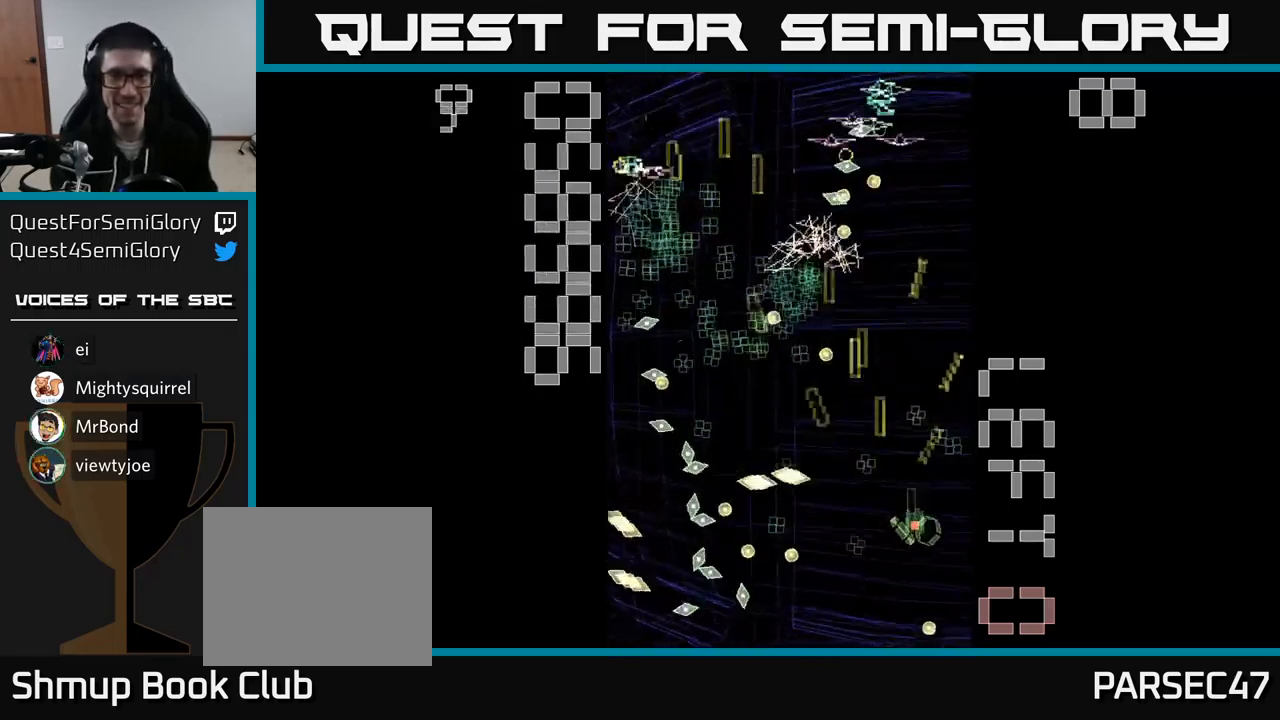
{"buttons": ["A", "X", "DPAD_DOWN"], "events": [[84, "DPAD_RIGHT", "up"], [267, "DPAD_LEFT", "down"], [434, "DPAD_DOWN", "down"], [484, "DPAD_LEFT", "up"]]}
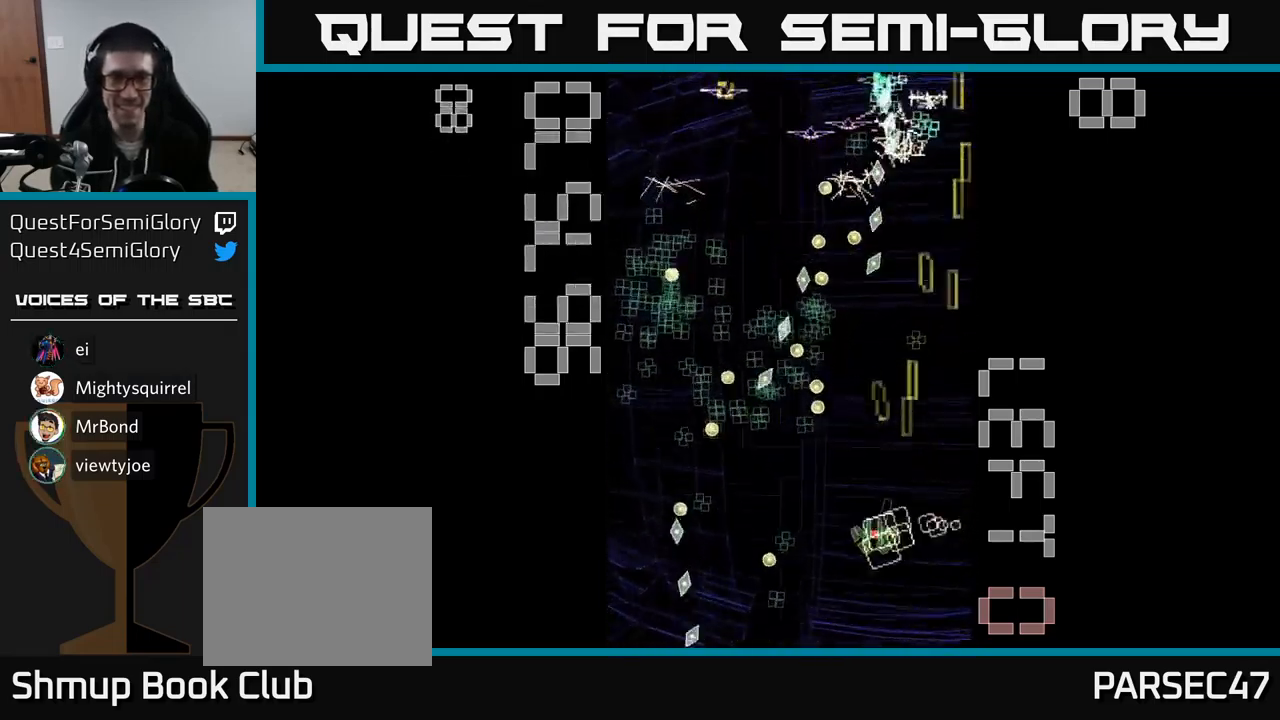
{"buttons": ["A", "DPAD_UP"]}
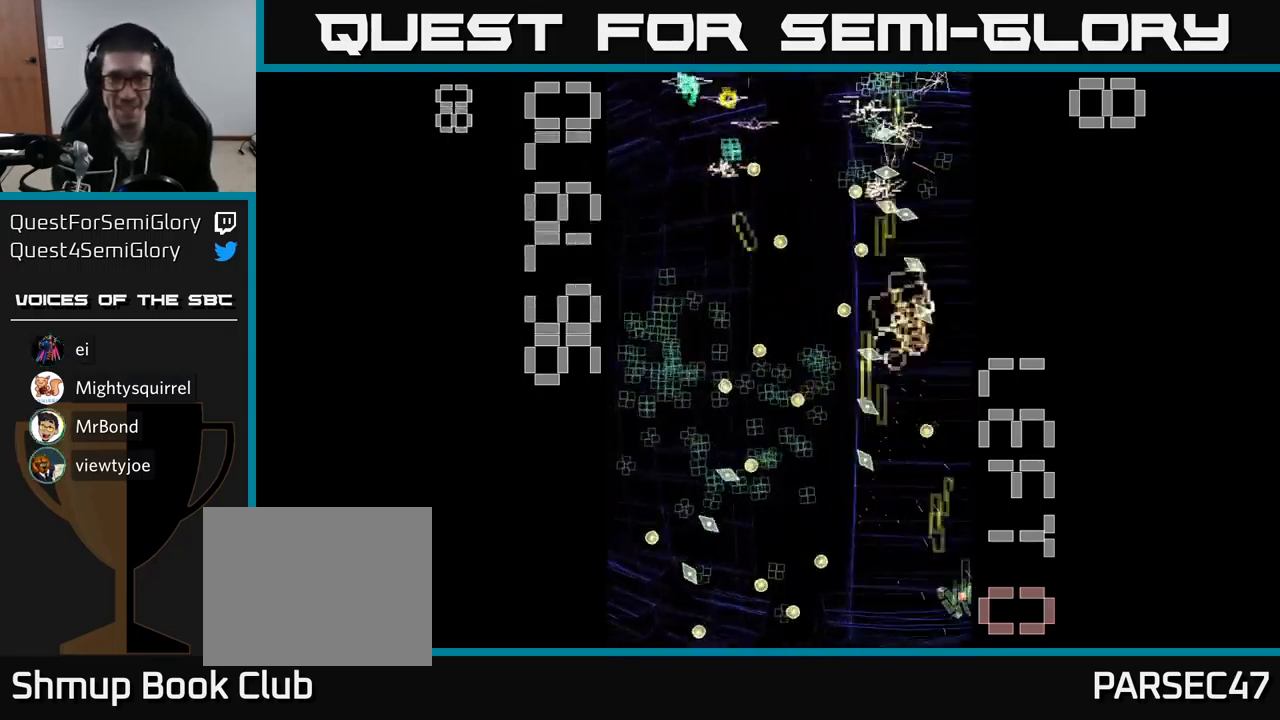
{"buttons": ["A", "DPAD_DOWN"], "events": [[50, "DPAD_UP", "up"], [433, "DPAD_DOWN", "down"]]}
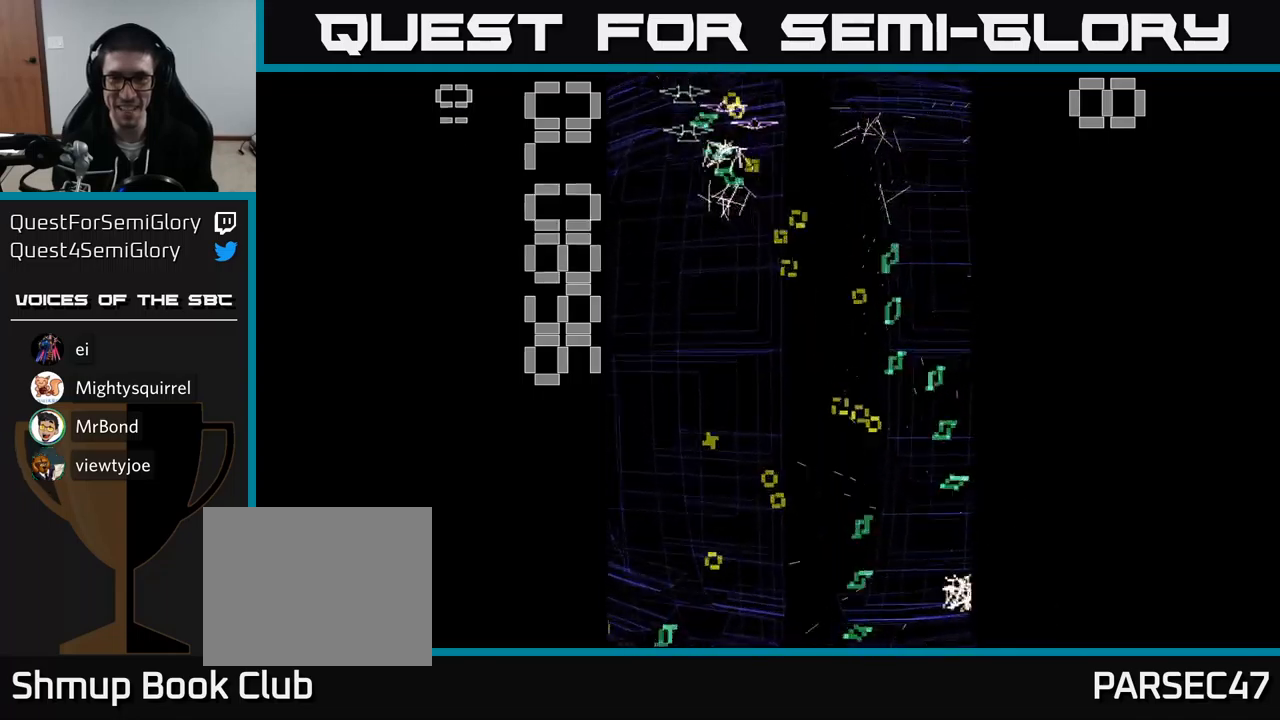
{"buttons": [], "events": [[66, "DPAD_DOWN", "up"], [383, "A", "up"]]}